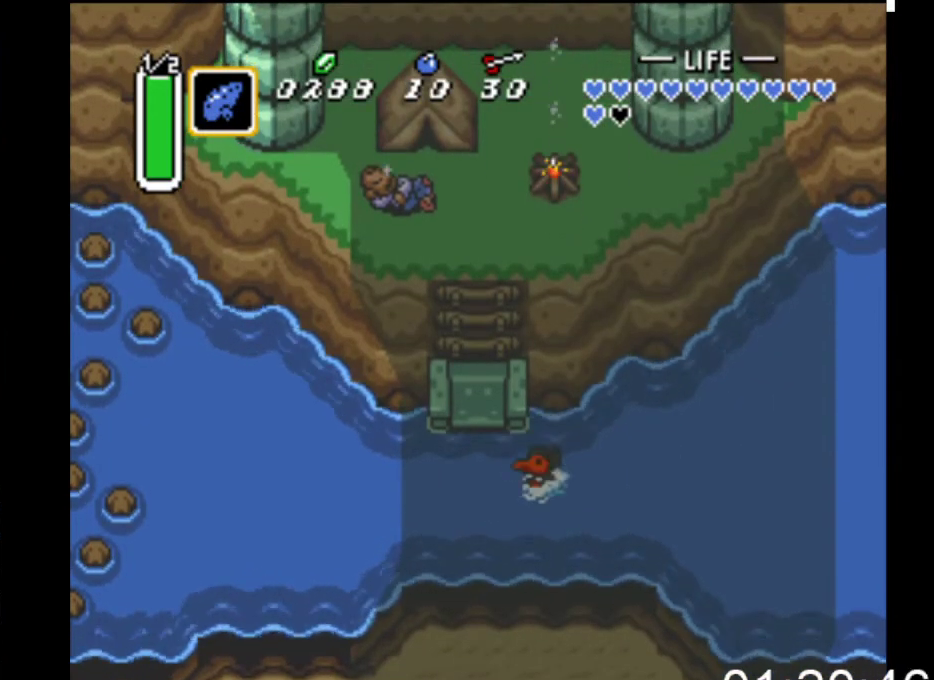
Gameplay with a controller (Xbox layout); each line is a JSON object with the inputs held at the frame after it. "events" lists button and stick changes between this image and that frame as [ms after this image, input, new state], when the widget could be followed in between. Not read: left_stick right_stick.
{"buttons": ["B", "DPAD_UP", "DPAD_LEFT"], "events": [[200, "B", "down"], [333, "B", "up"], [333, "DPAD_UP", "down"], [433, "DPAD_UP", "up"], [467, "DPAD_UP", "down"], [500, "B", "down"]]}
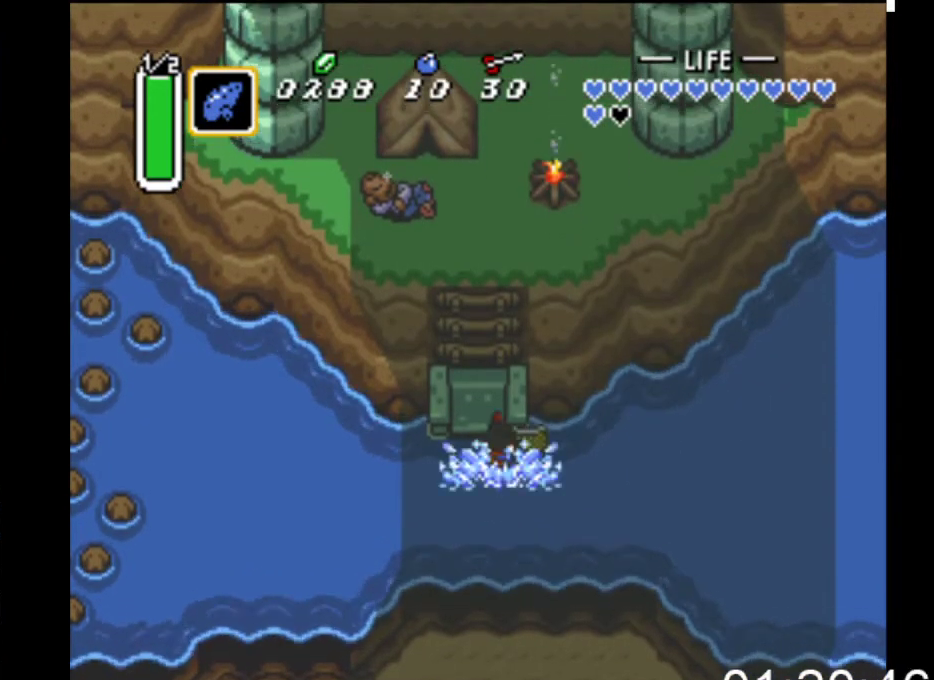
{"buttons": ["DPAD_UP", "DPAD_LEFT"], "events": [[133, "B", "up"], [133, "DPAD_LEFT", "up"], [233, "DPAD_LEFT", "down"], [300, "DPAD_LEFT", "up"], [500, "DPAD_LEFT", "down"]]}
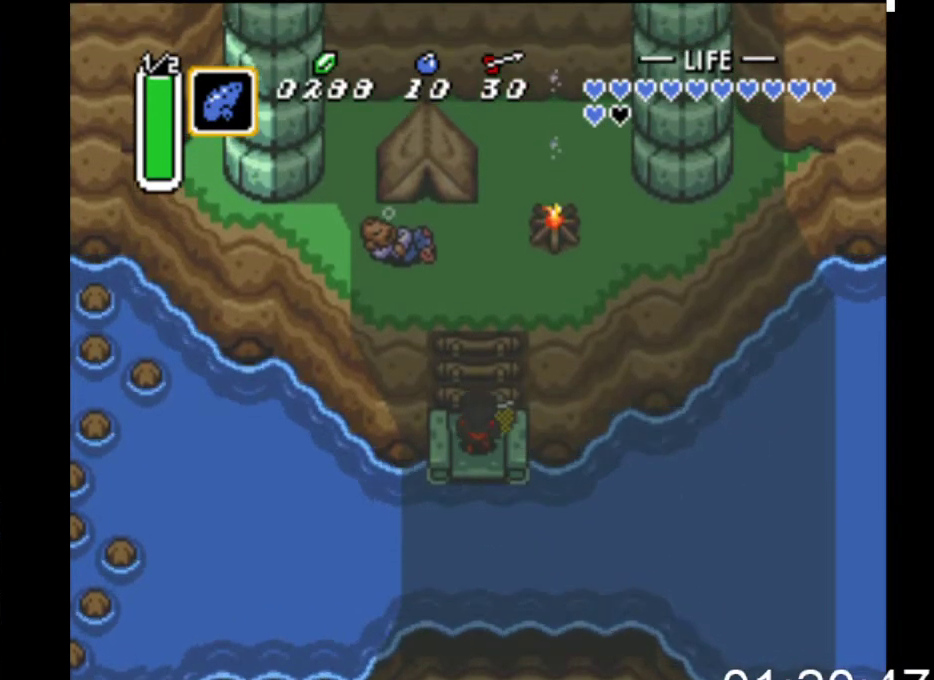
{"buttons": ["DPAD_UP"], "events": [[100, "DPAD_LEFT", "up"]]}
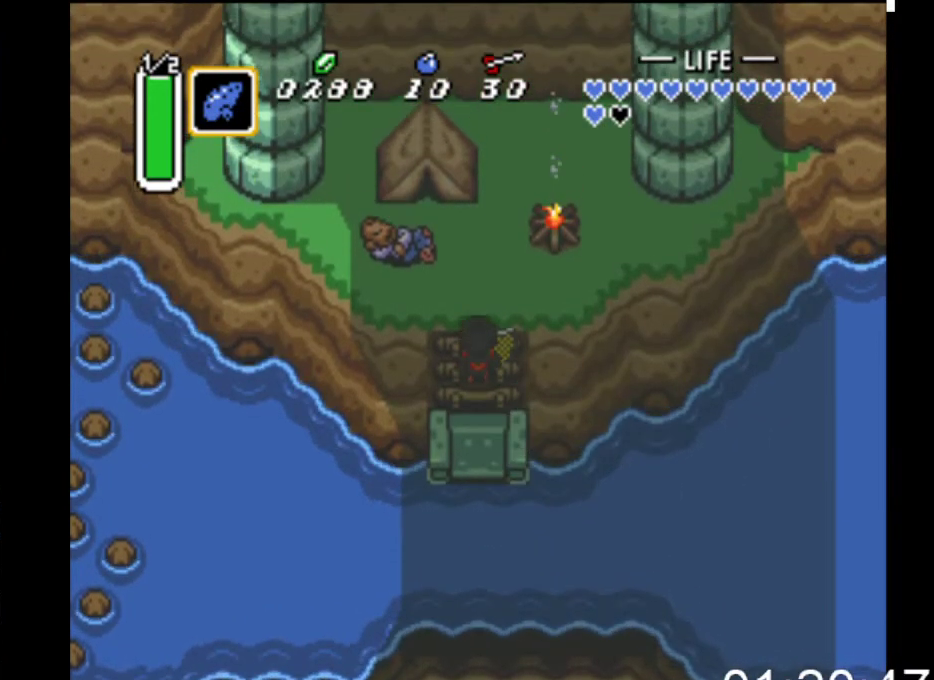
{"buttons": ["DPAD_UP", "DPAD_LEFT"], "events": [[267, "DPAD_LEFT", "down"]]}
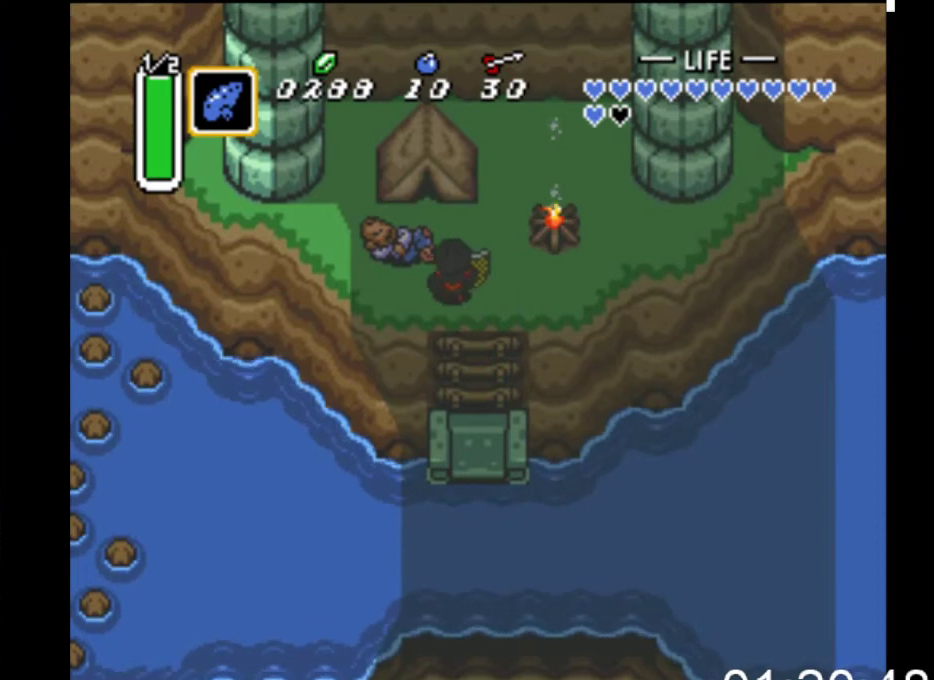
{"buttons": [], "events": [[133, "B", "down"], [333, "B", "up"], [400, "DPAD_LEFT", "up"], [433, "DPAD_UP", "up"]]}
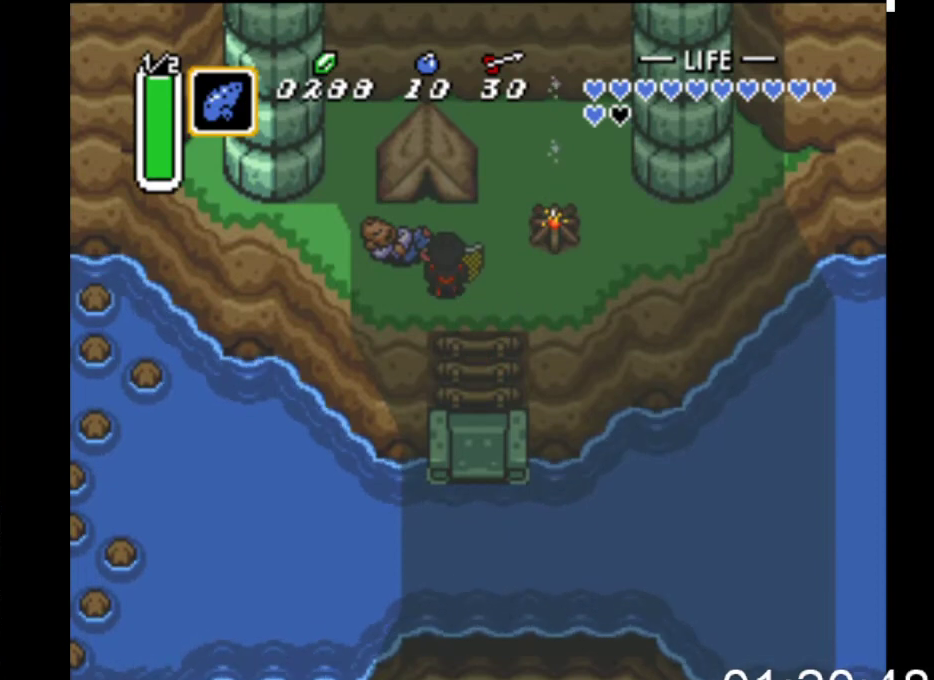
{"buttons": [], "events": []}
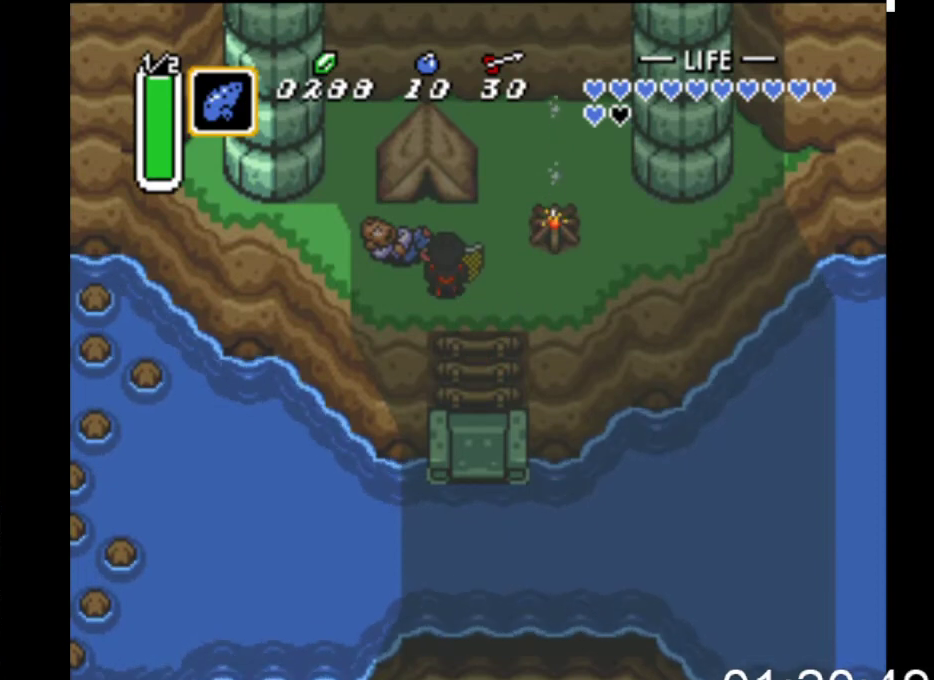
{"buttons": ["DPAD_RIGHT"], "events": [[433, "DPAD_RIGHT", "down"]]}
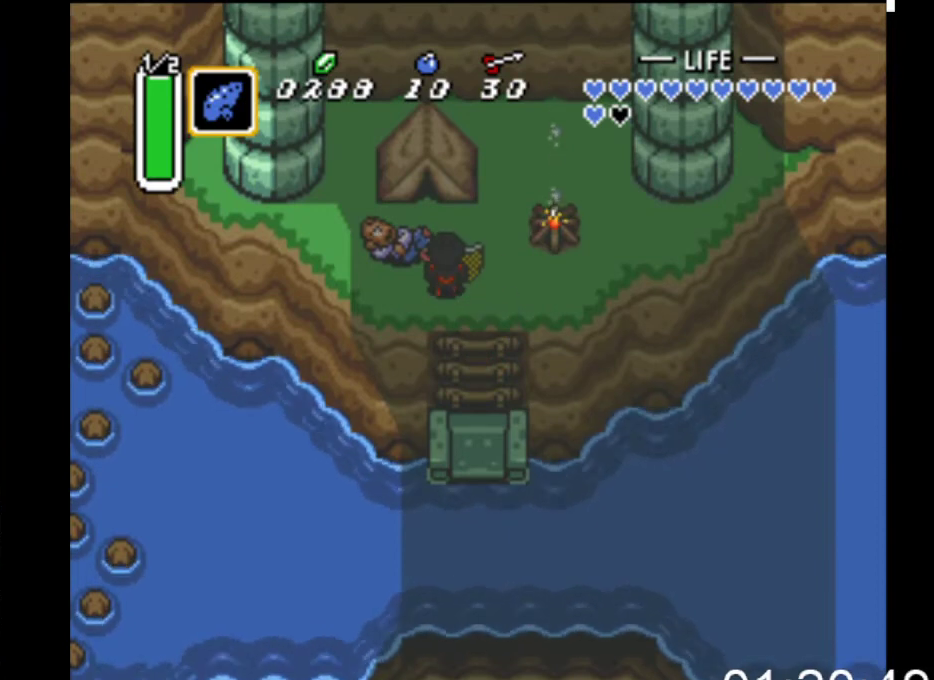
{"buttons": ["DPAD_RIGHT"], "events": []}
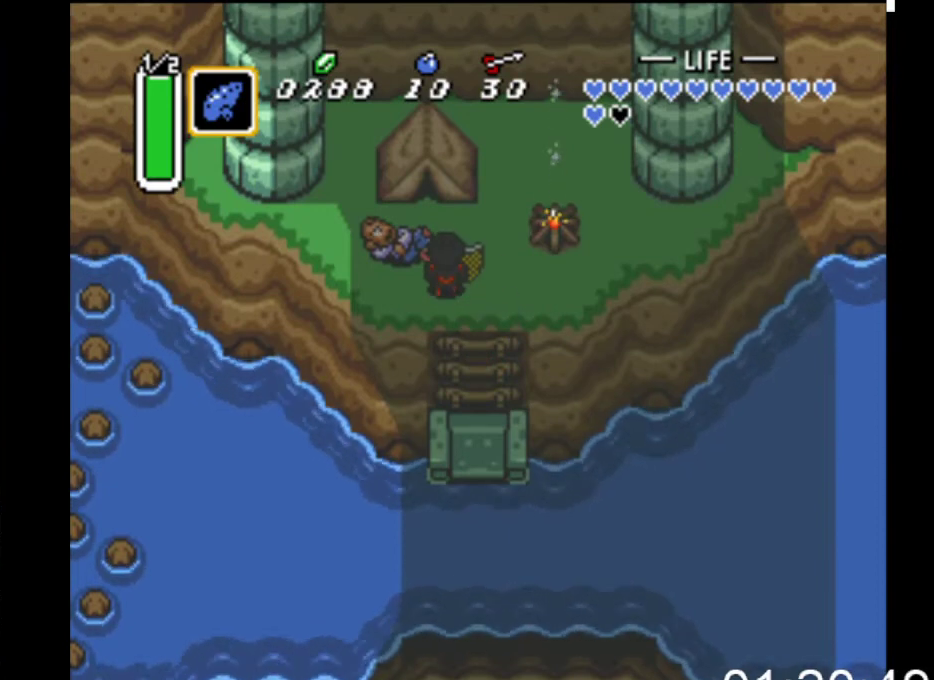
{"buttons": ["DPAD_RIGHT"], "events": []}
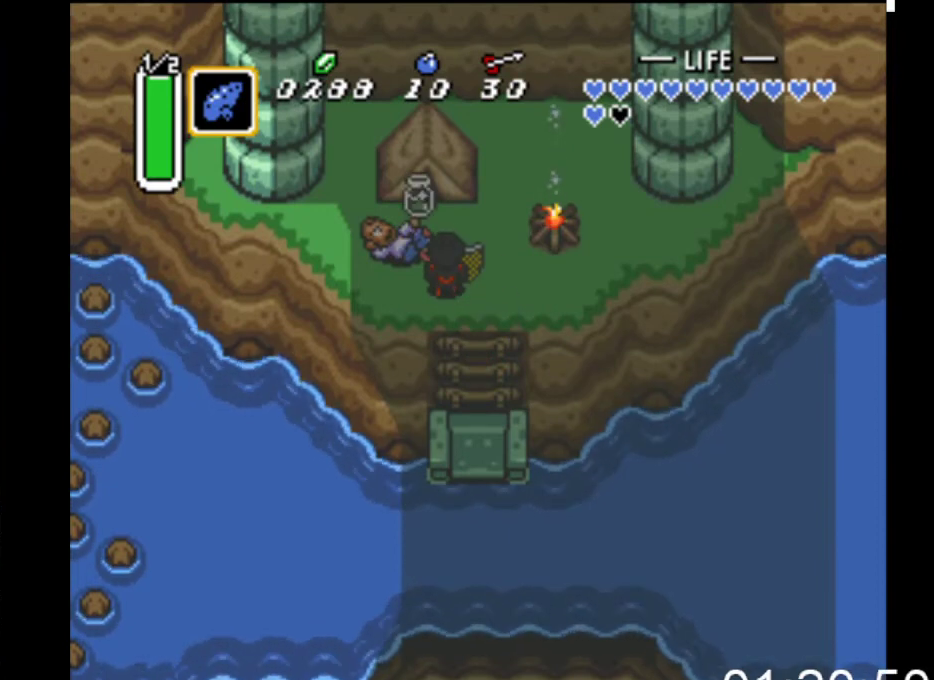
{"buttons": ["DPAD_RIGHT"], "events": []}
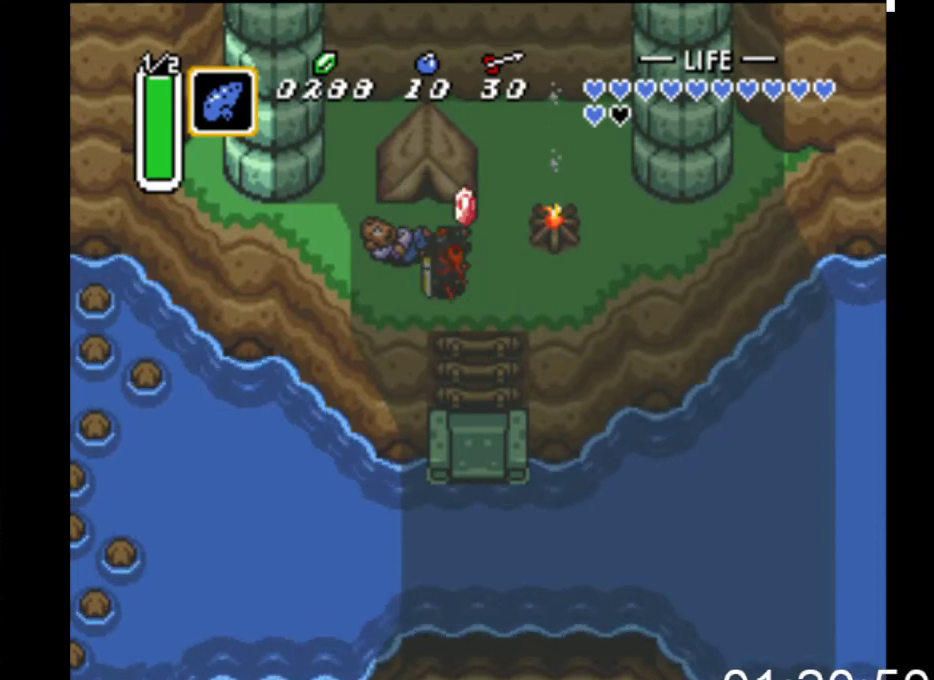
{"buttons": ["DPAD_RIGHT"], "events": []}
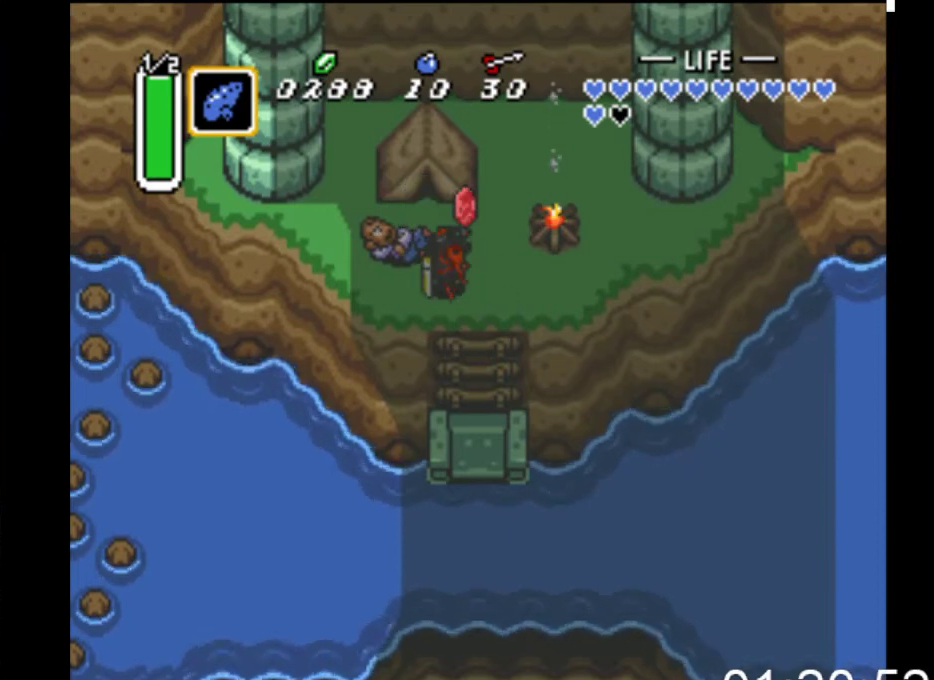
{"buttons": ["DPAD_RIGHT"], "events": []}
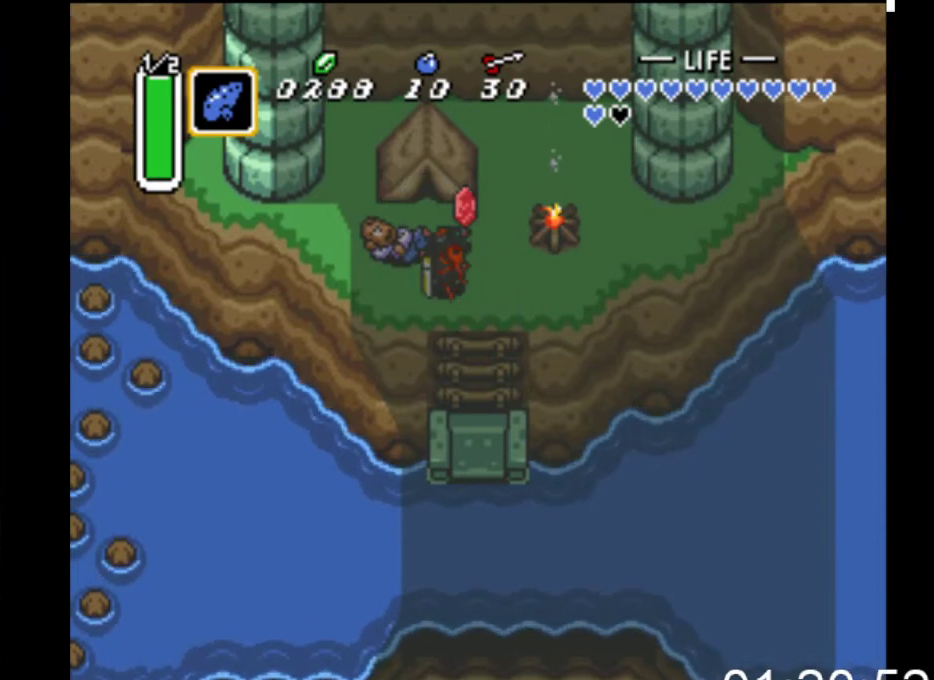
{"buttons": ["DPAD_RIGHT"], "events": []}
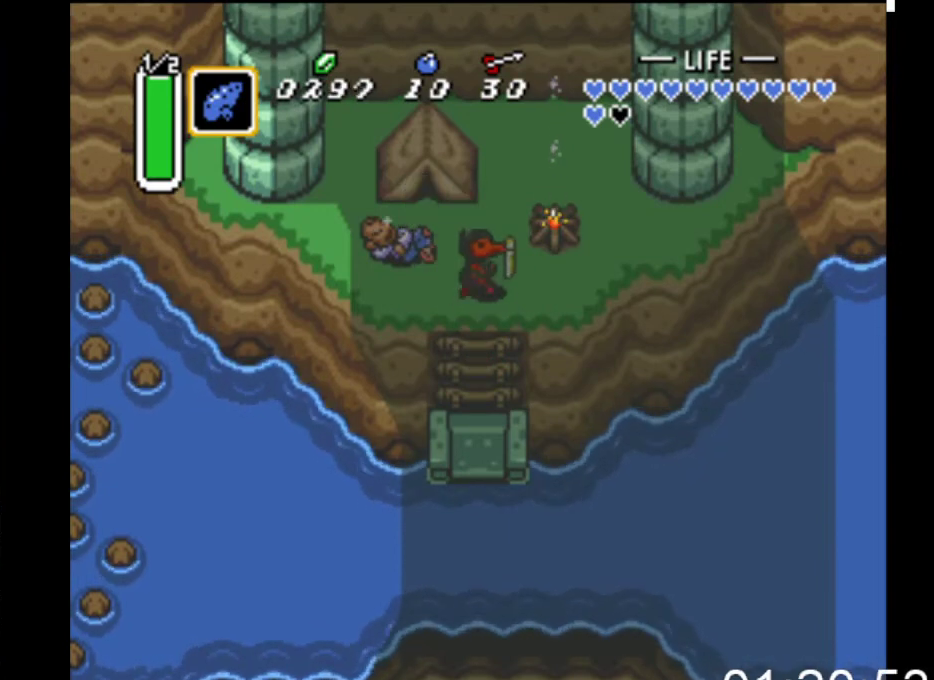
{"buttons": ["DPAD_UP"], "events": [[433, "DPAD_UP", "down"], [500, "DPAD_RIGHT", "up"]]}
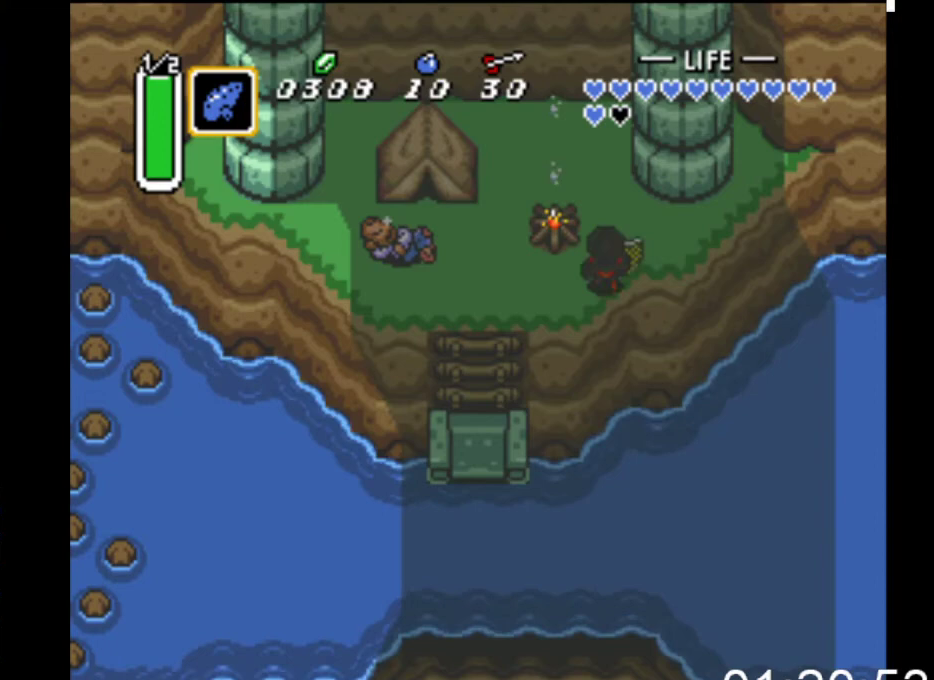
{"buttons": ["DPAD_DOWN", "DPAD_RIGHT"], "events": [[300, "DPAD_RIGHT", "down"], [300, "DPAD_UP", "up"], [433, "DPAD_DOWN", "down"]]}
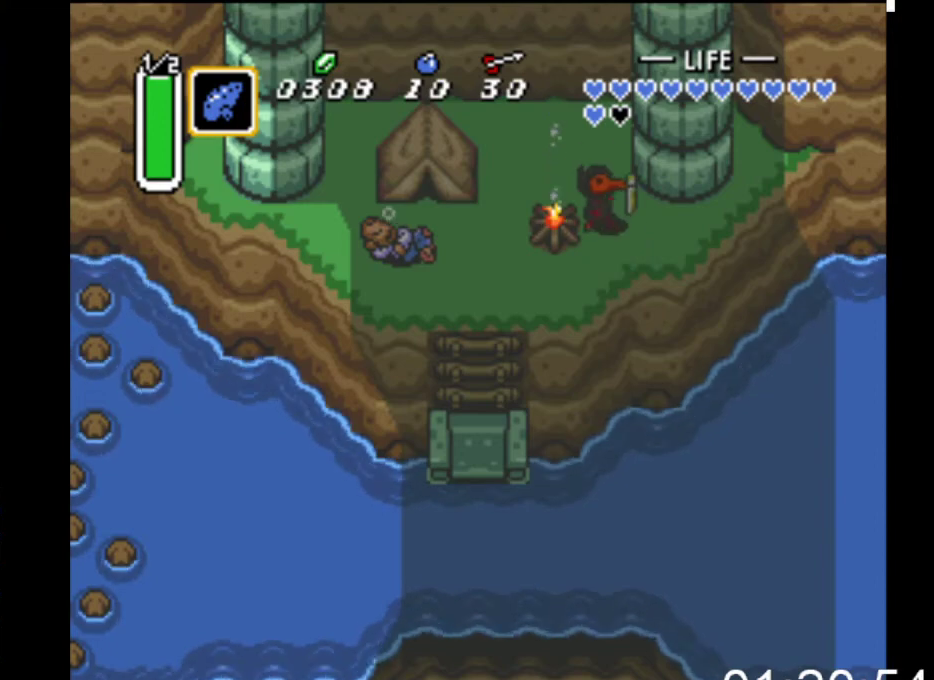
{"buttons": ["DPAD_RIGHT"], "events": [[67, "DPAD_DOWN", "up"]]}
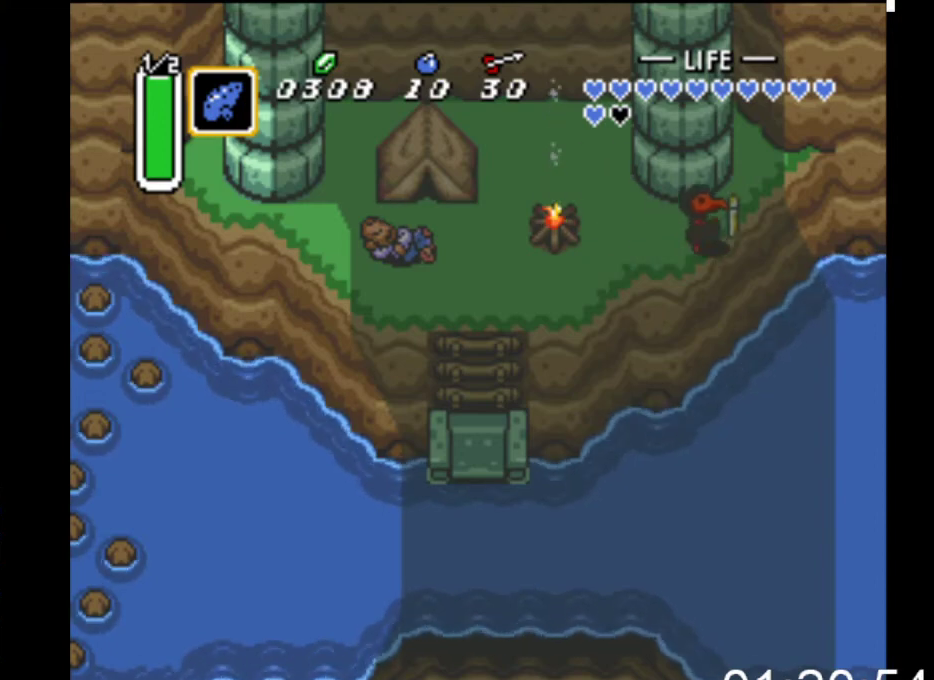
{"buttons": ["DPAD_RIGHT"], "events": []}
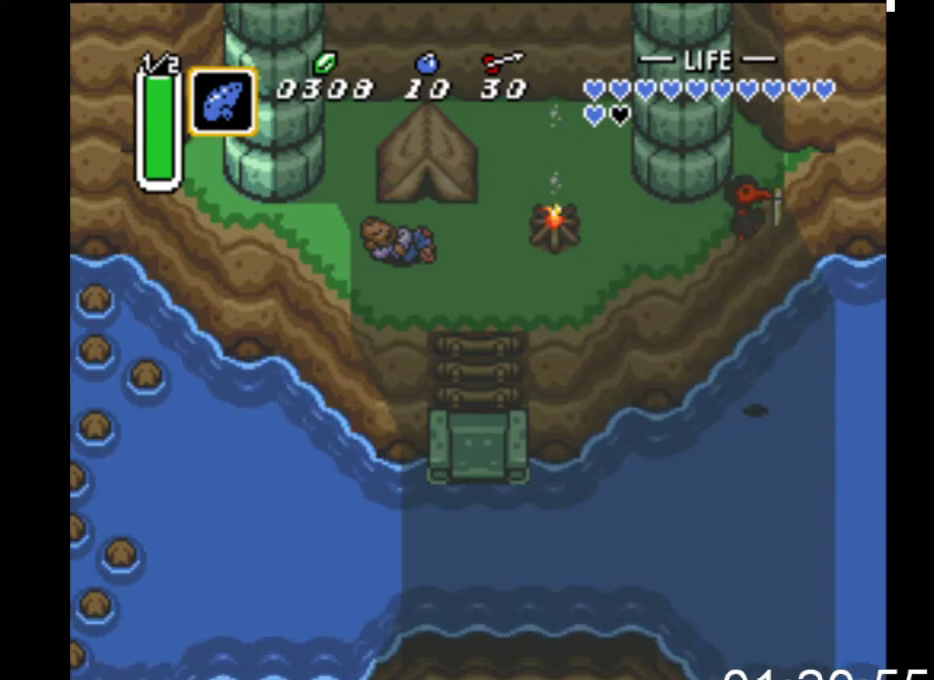
{"buttons": ["DPAD_RIGHT"], "events": []}
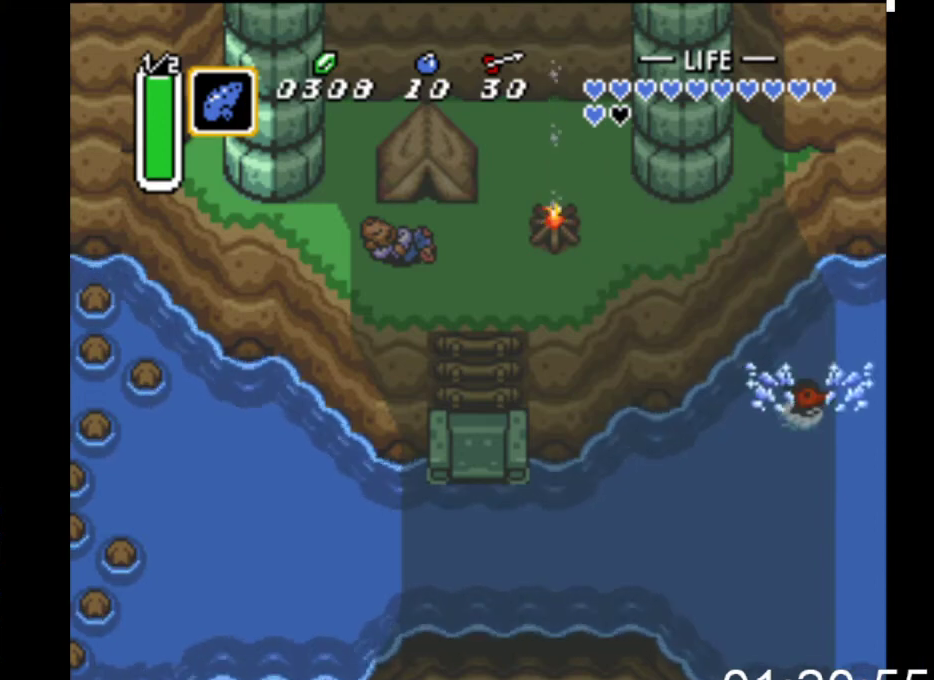
{"buttons": ["DPAD_RIGHT"], "events": [[133, "B", "down"], [333, "B", "up"]]}
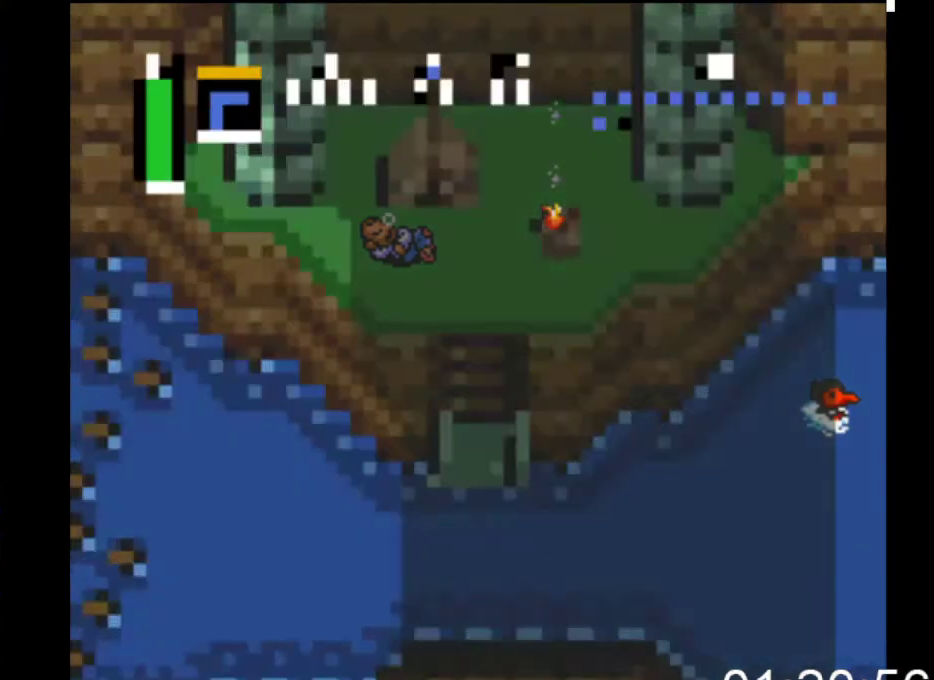
{"buttons": ["DPAD_RIGHT"], "events": []}
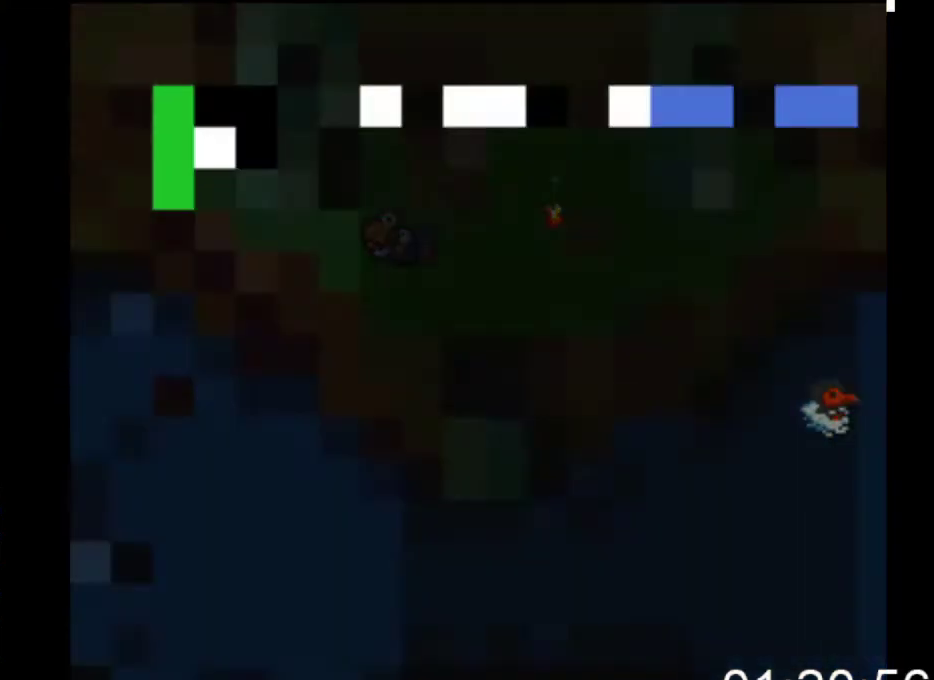
{"buttons": ["DPAD_RIGHT"], "events": []}
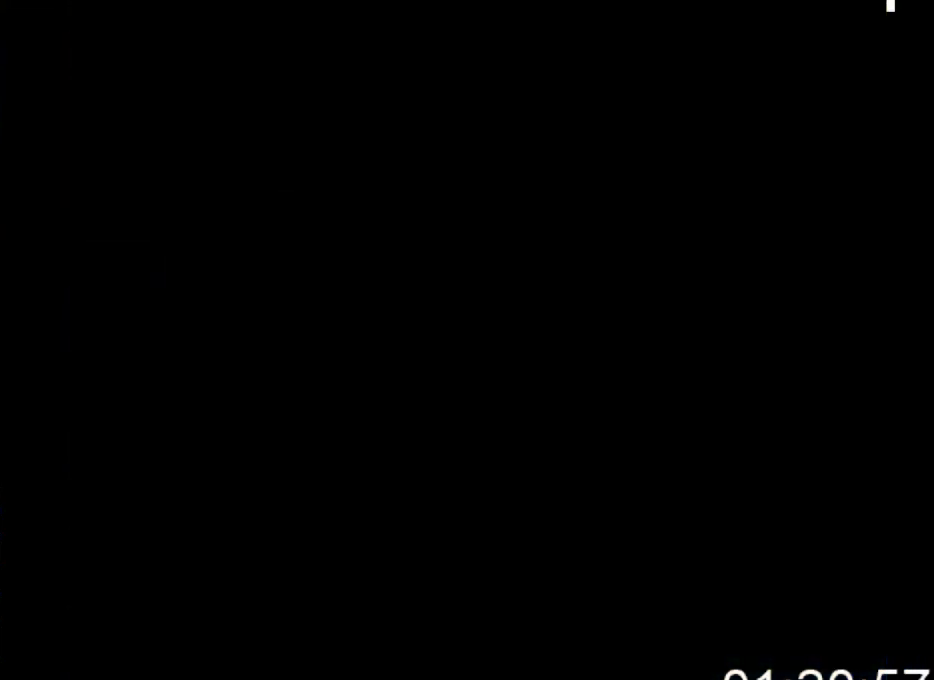
{"buttons": ["DPAD_RIGHT"], "events": []}
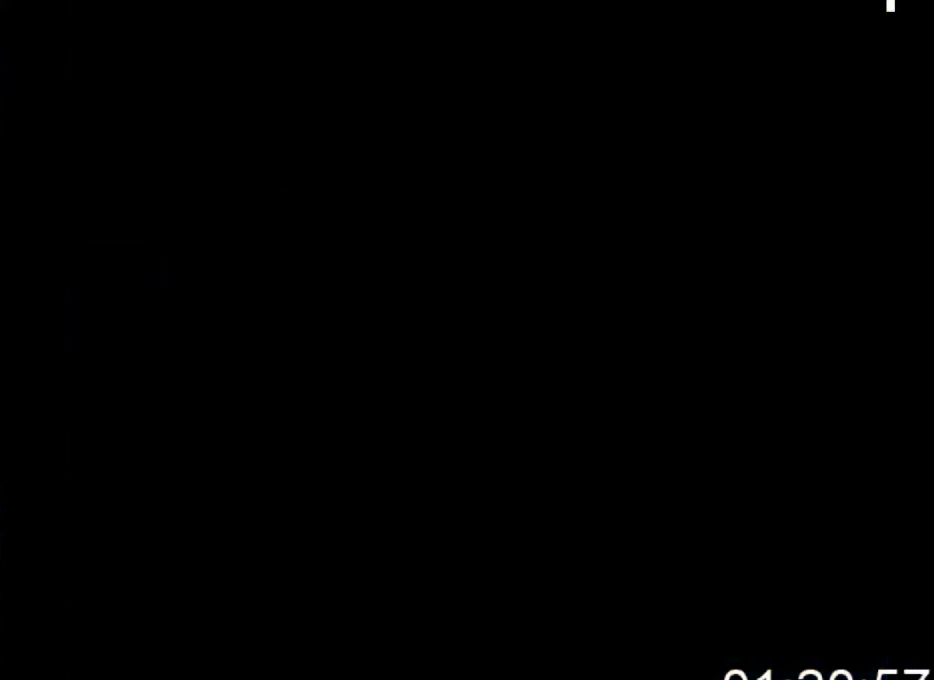
{"buttons": ["DPAD_RIGHT"], "events": []}
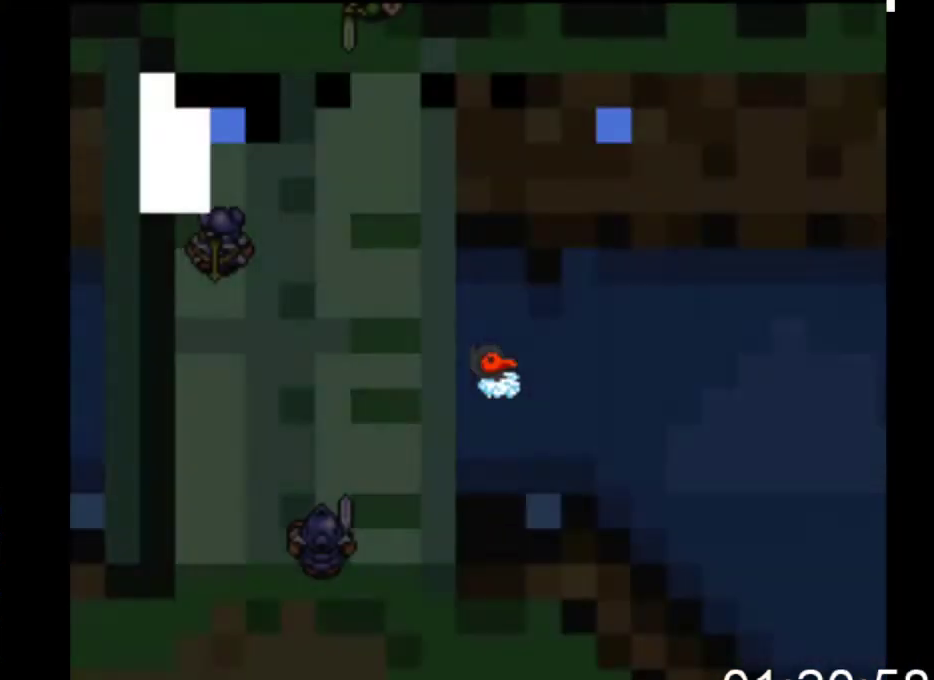
{"buttons": ["B", "DPAD_RIGHT"], "events": [[433, "B", "down"]]}
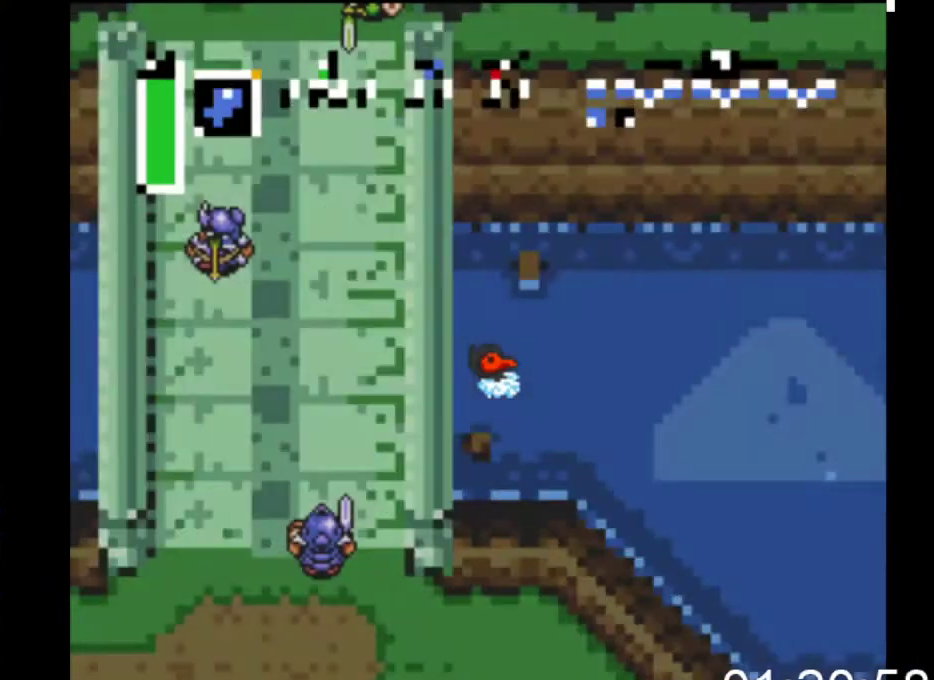
{"buttons": ["DPAD_RIGHT"], "events": [[133, "B", "up"], [267, "B", "down"], [433, "B", "up"]]}
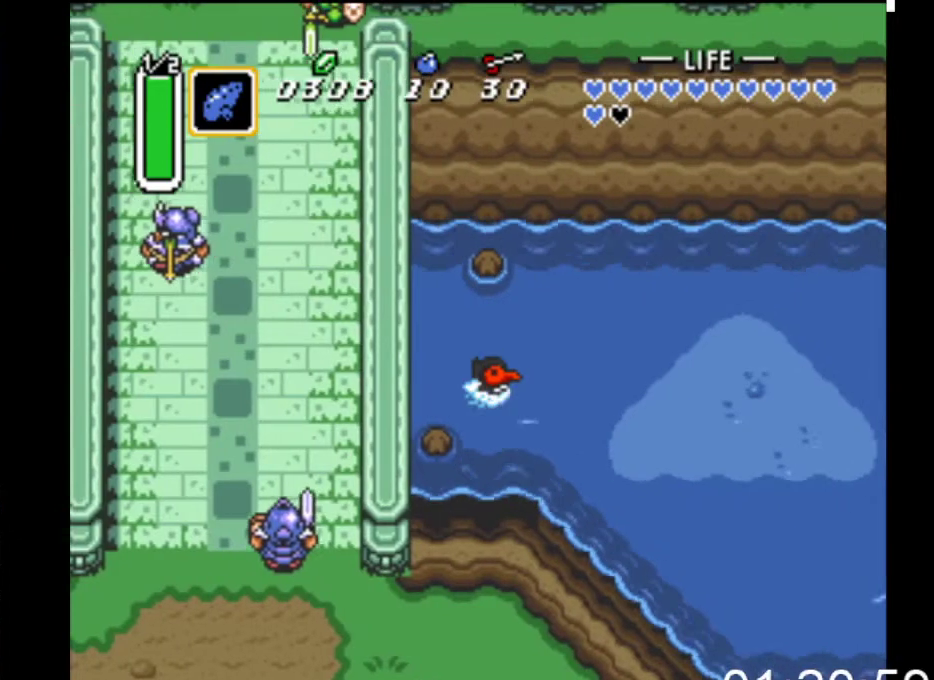
{"buttons": ["B", "DPAD_RIGHT"], "events": [[67, "B", "down"], [300, "B", "up"], [400, "B", "down"]]}
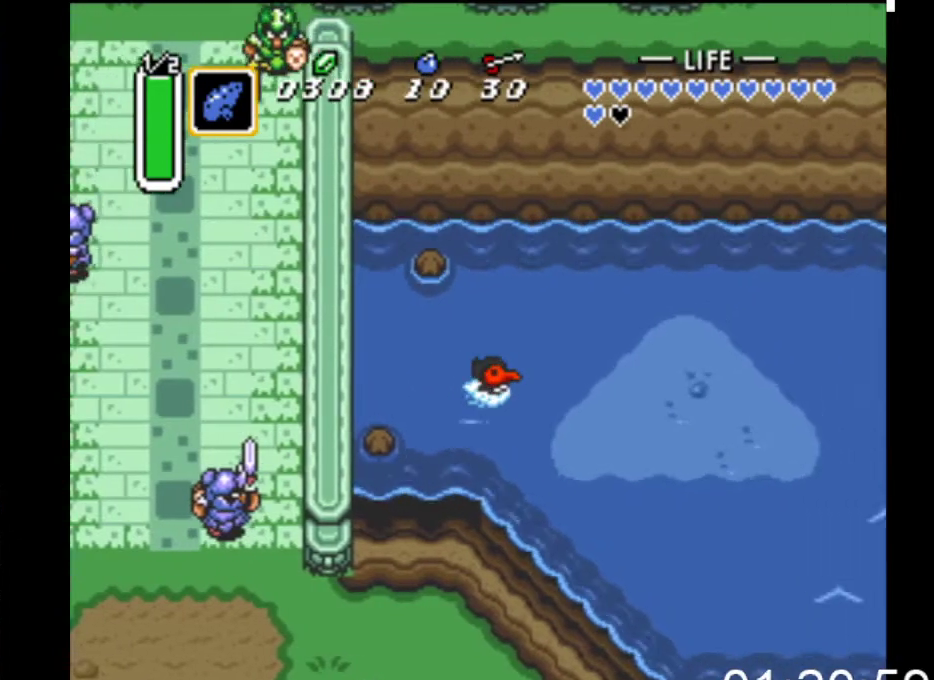
{"buttons": ["DPAD_RIGHT"], "events": [[133, "B", "up"]]}
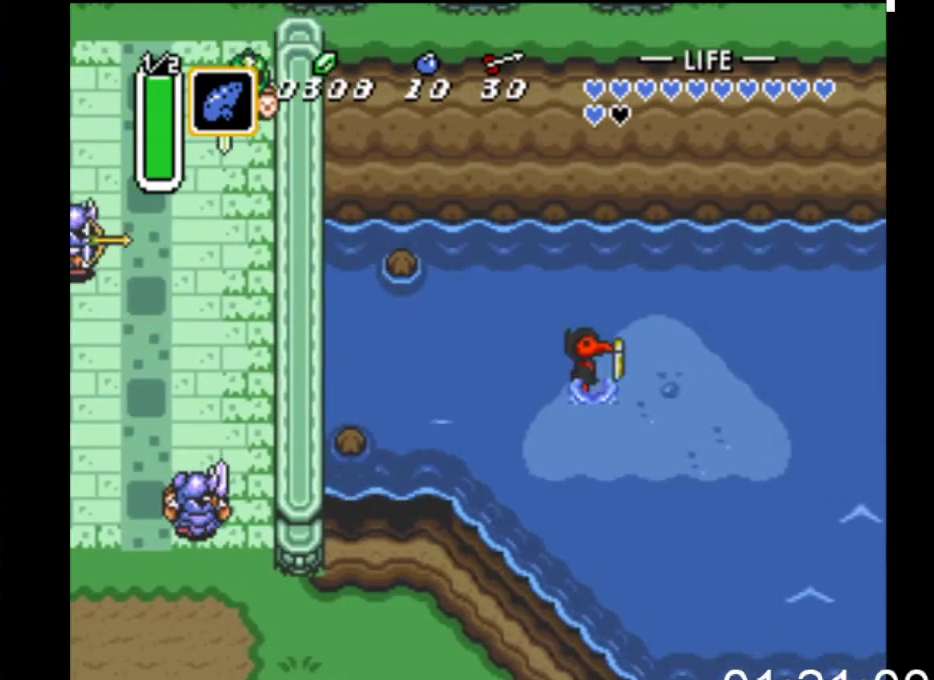
{"buttons": [], "events": [[133, "DPAD_DOWN", "down"], [233, "X", "down"], [267, "DPAD_DOWN", "up"], [267, "DPAD_RIGHT", "up"], [400, "X", "up"]]}
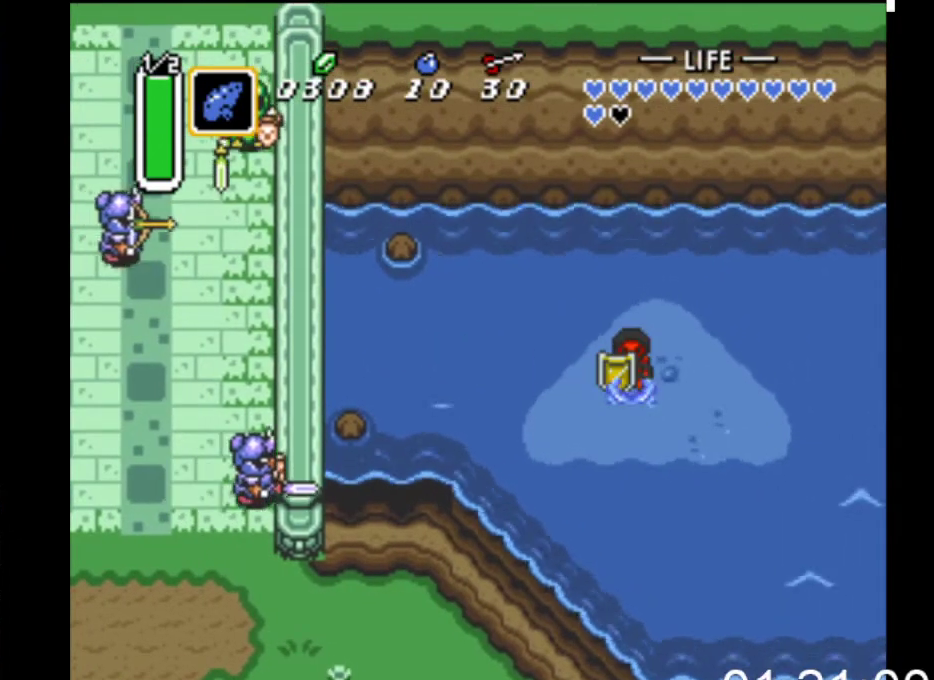
{"buttons": [], "events": []}
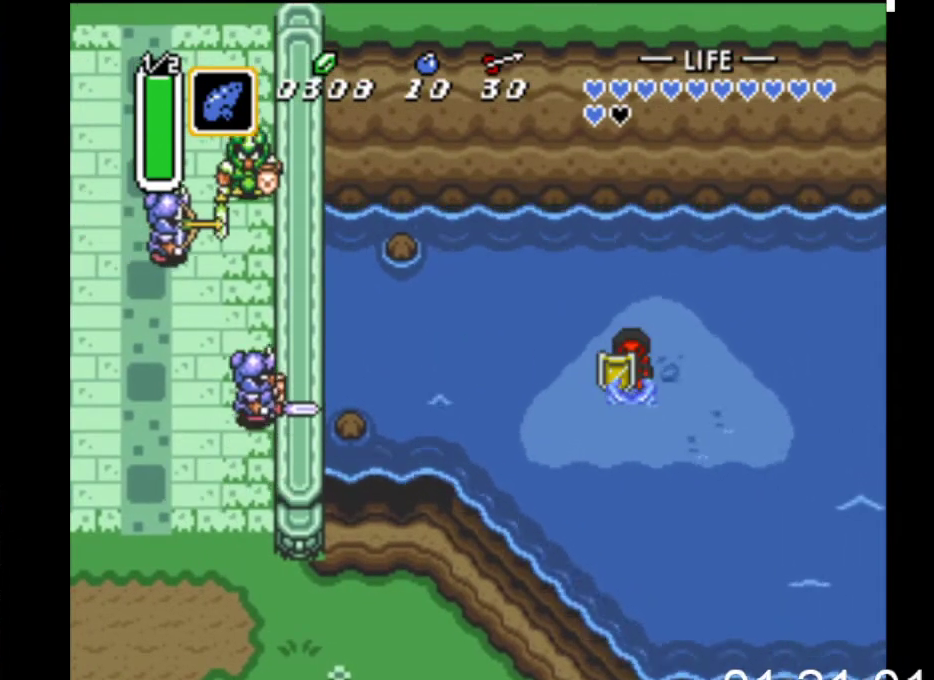
{"buttons": [], "events": []}